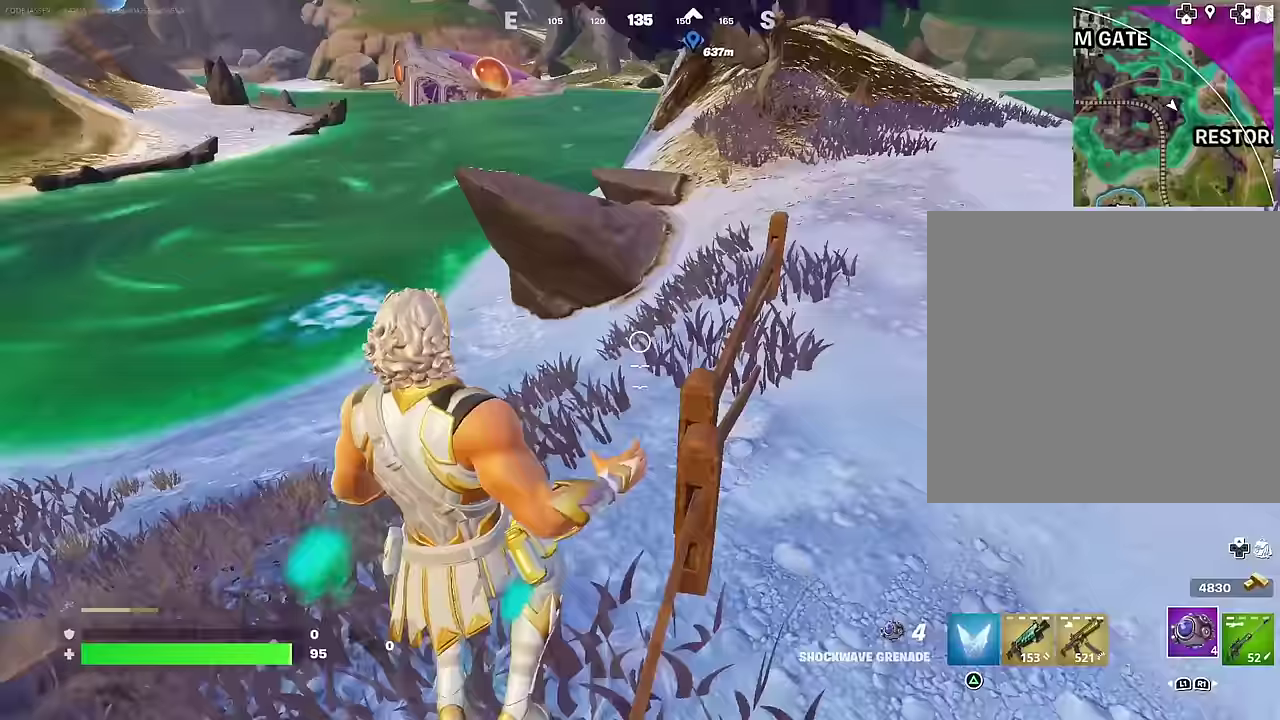
Gameplay with a controller (PlayStation layout); each line is a JSON object with the inputs held at the frame after it (dt_ms = milliseconds from this image to that frame). "events" lists button and stick changes between this image and that frame as [ms after this image, input, new state], when the widget could be followed in between.
{"dt_ms": 300, "buttons": [], "left_stick": "up-right", "right_stick": "center", "events": [[67, "left_stick", "up-right"], [200, "R1", "down"], [217, "right_stick", "up"], [250, "R1", "up"], [300, "right_stick", "center"]]}
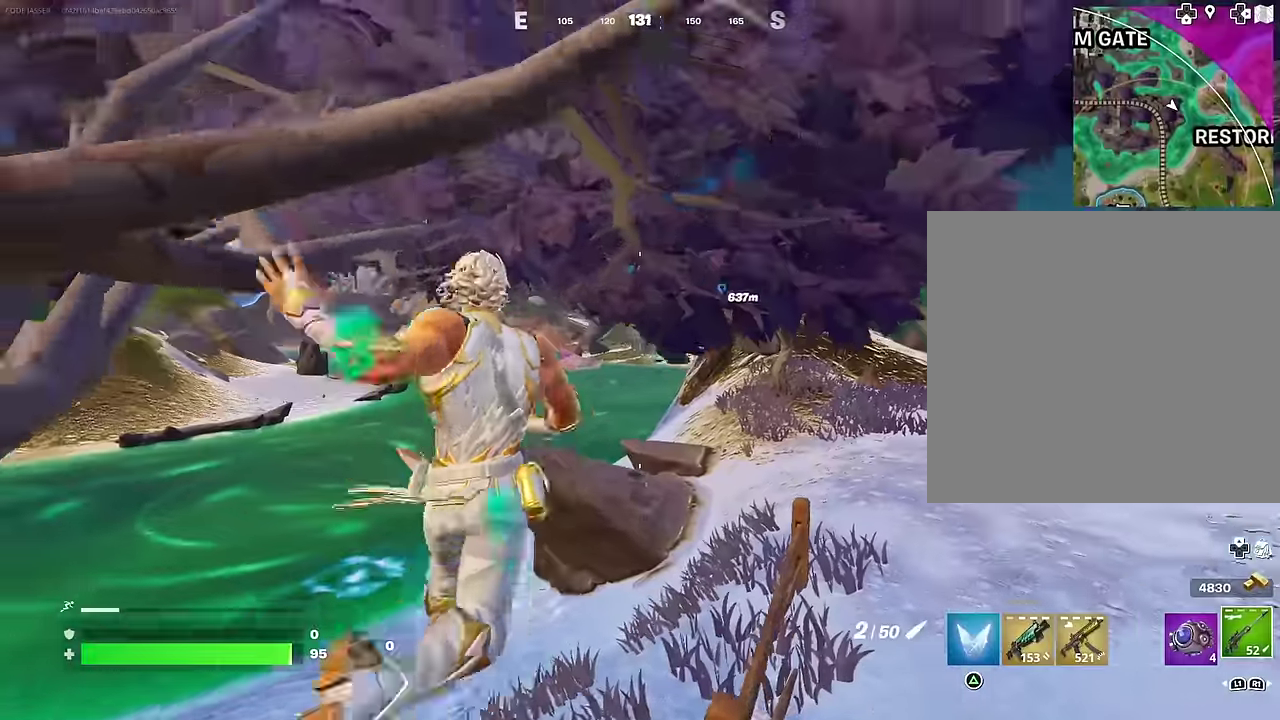
{"dt_ms": 700, "buttons": [], "left_stick": "up-right", "right_stick": "right", "events": [[67, "left_stick", "up"], [267, "L1", "down"], [333, "L1", "up"], [433, "left_stick", "up-right"], [550, "right_stick", "right"]]}
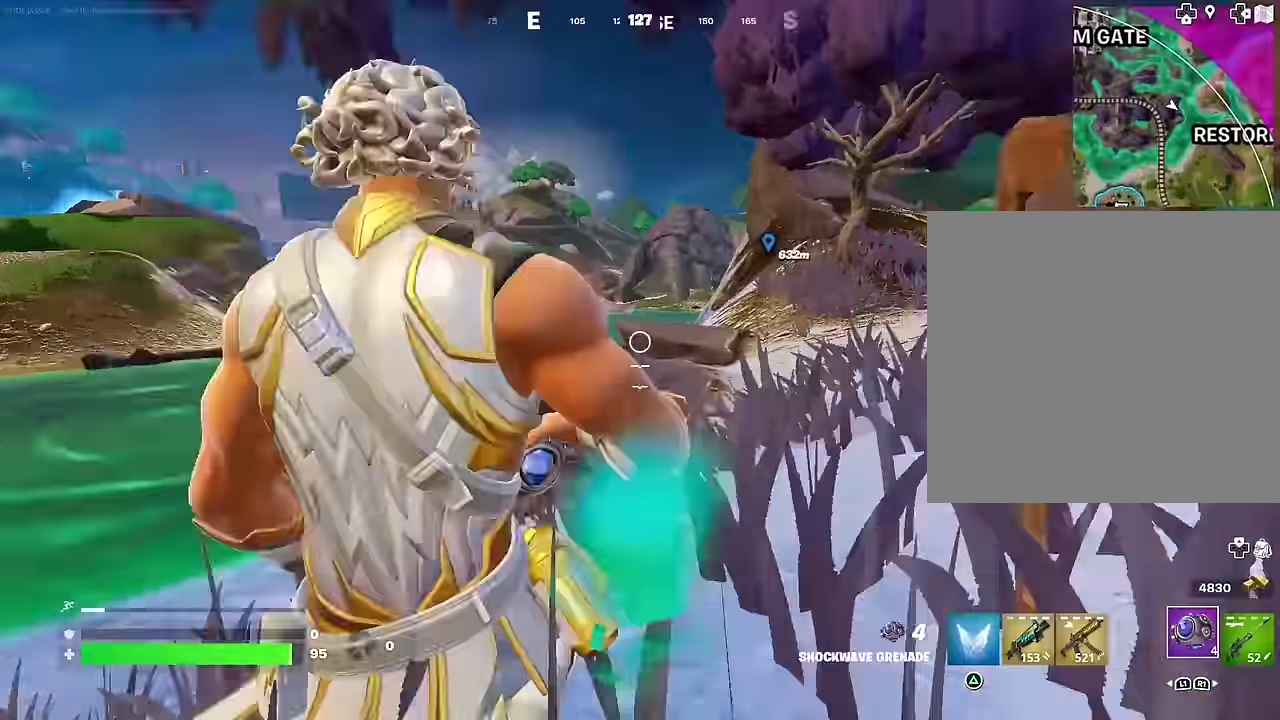
{"dt_ms": 300, "buttons": ["R2"], "left_stick": "up", "right_stick": "down-right", "events": [[67, "right_stick", "down-right"], [117, "left_stick", "up"], [233, "R2", "down"]]}
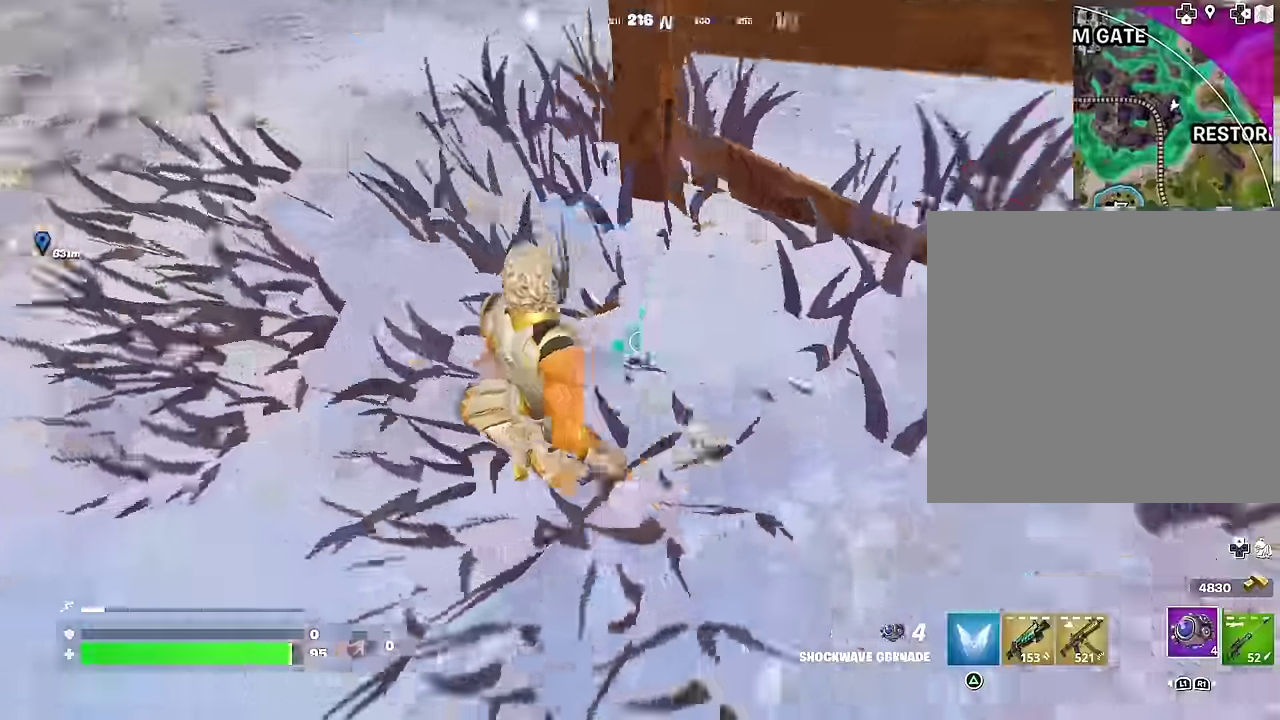
{"dt_ms": 700, "buttons": [], "left_stick": "up", "right_stick": "up"}
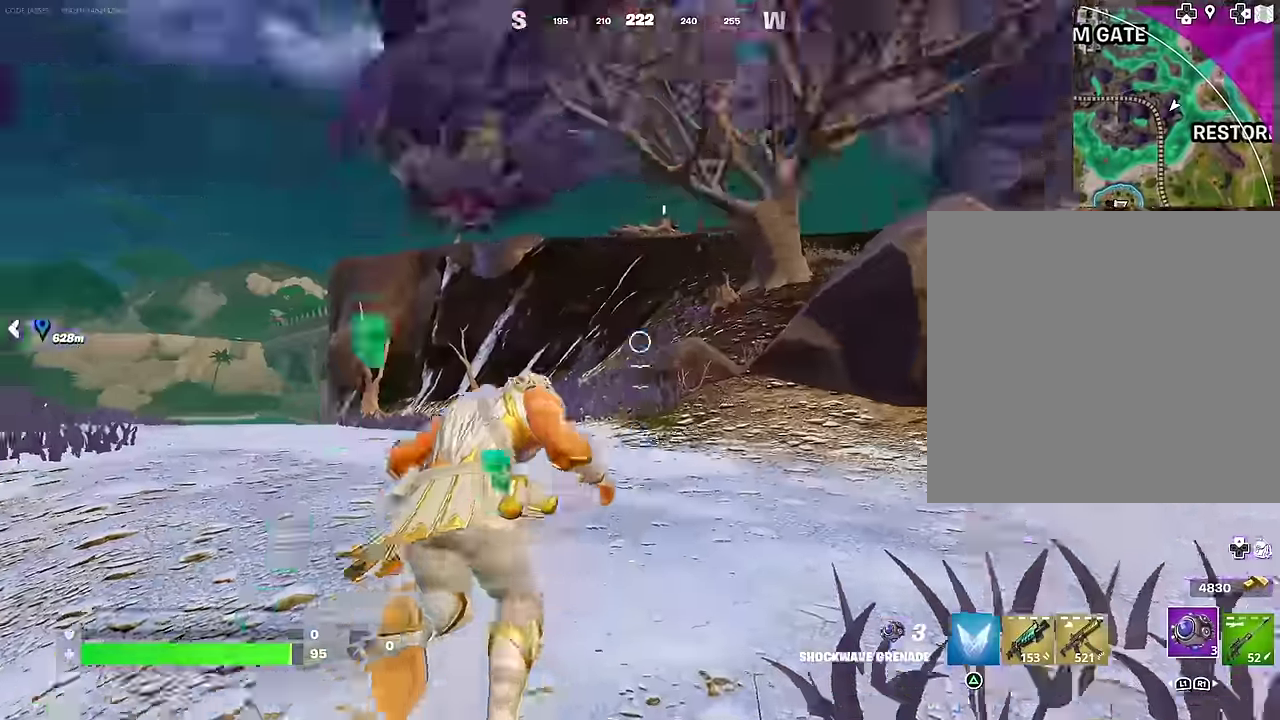
{"dt_ms": 300, "buttons": [], "left_stick": "up-left", "right_stick": "down-left"}
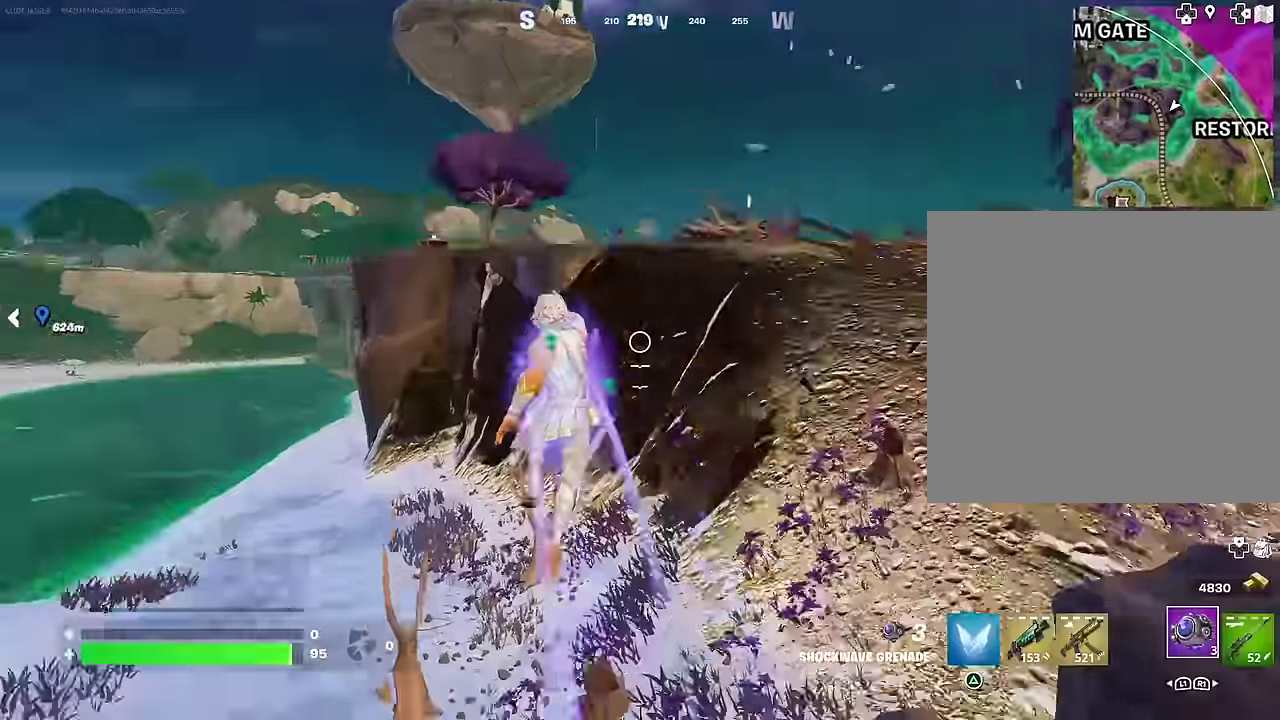
{"dt_ms": 700, "buttons": [], "left_stick": "up-right", "right_stick": "center"}
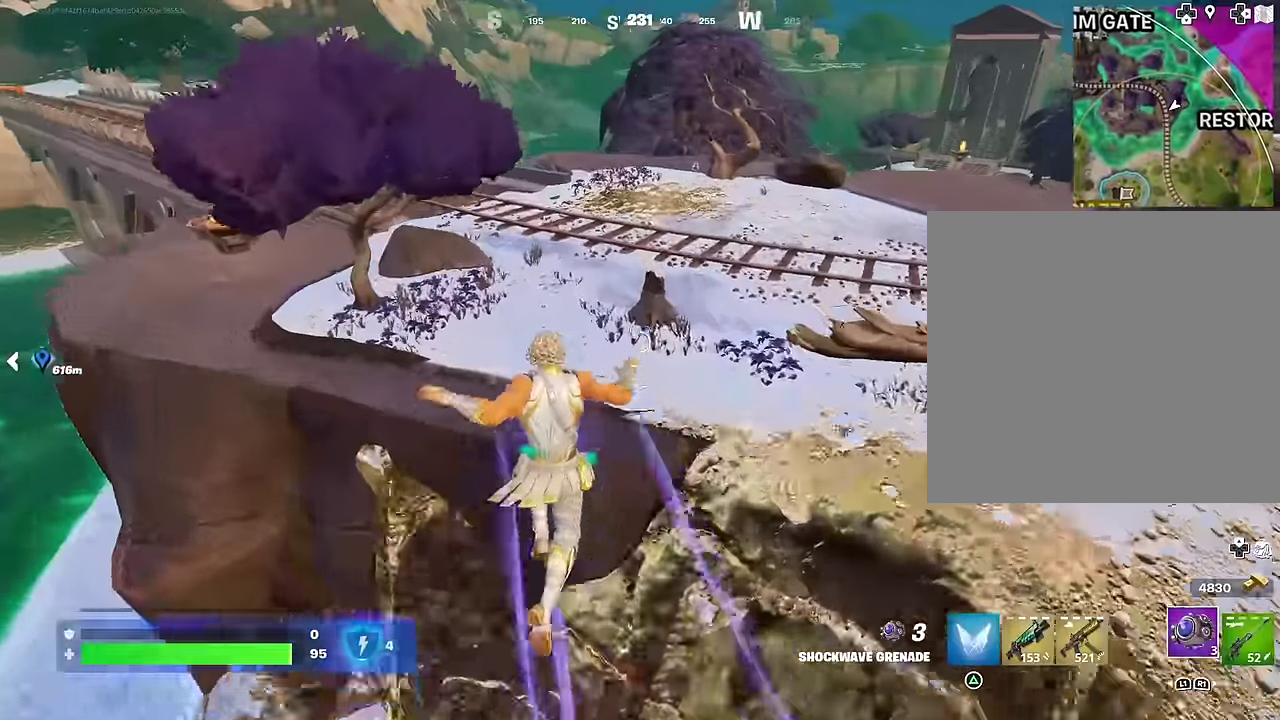
{"dt_ms": 300, "buttons": [], "left_stick": "up-right", "right_stick": "up", "events": [[167, "R1", "down"], [183, "right_stick", "up"], [250, "R1", "up"]]}
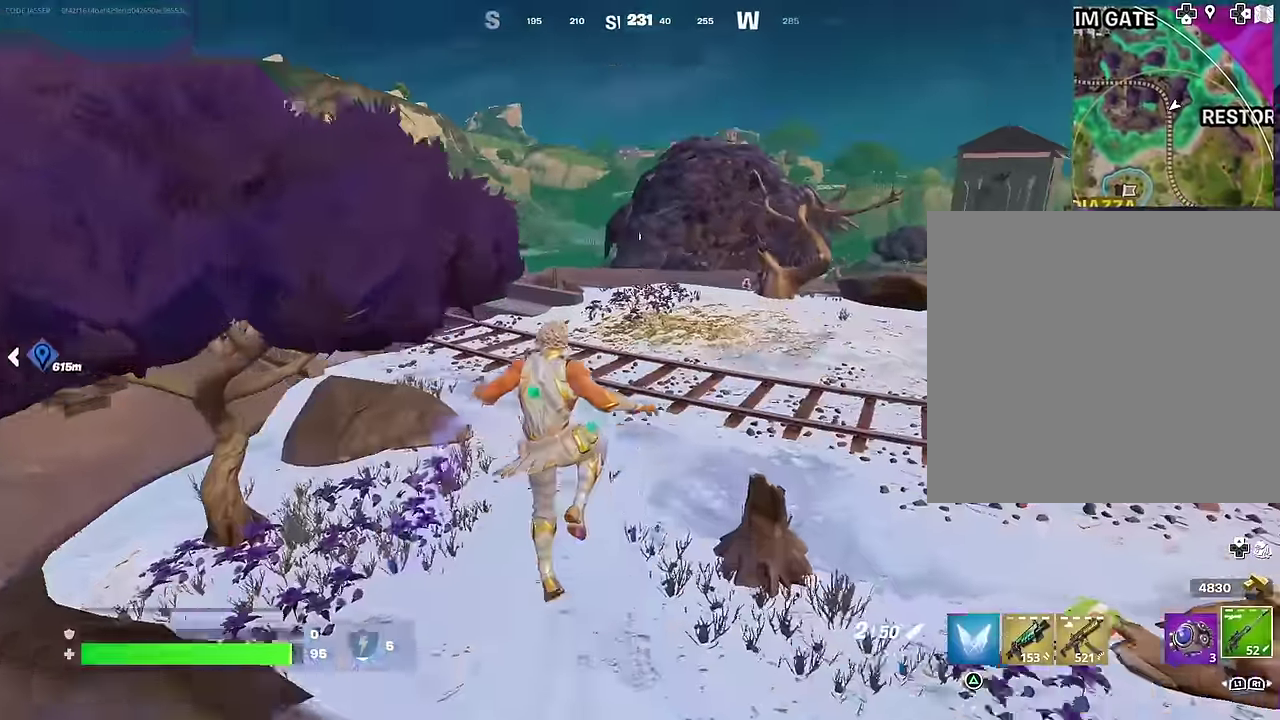
{"dt_ms": 900, "buttons": [], "left_stick": "down-left", "right_stick": "center", "events": [[17, "right_stick", "center"], [300, "right_stick", "right"], [400, "right_stick", "center"], [517, "left_stick", "up"], [533, "right_stick", "right"], [700, "left_stick", "up-left"], [817, "left_stick", "left"], [867, "left_stick", "down-left"], [867, "right_stick", "center"]]}
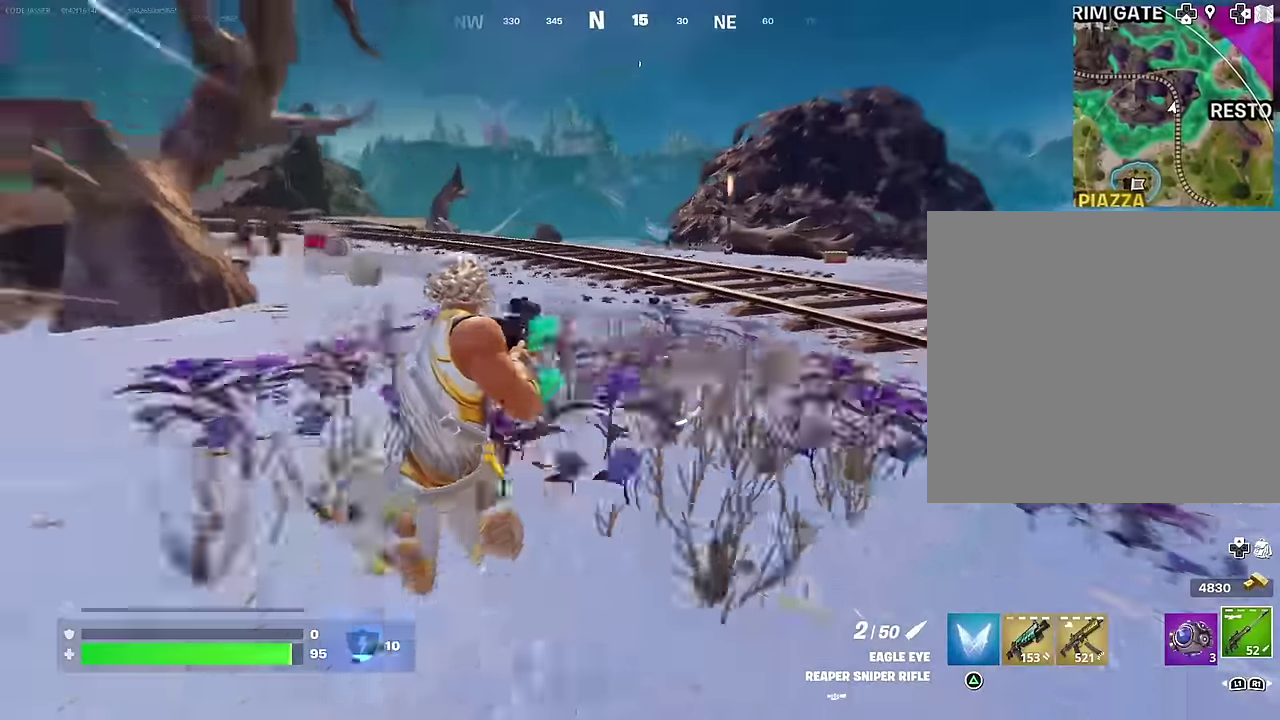
{"dt_ms": 300, "buttons": [], "left_stick": "up-left", "right_stick": "center"}
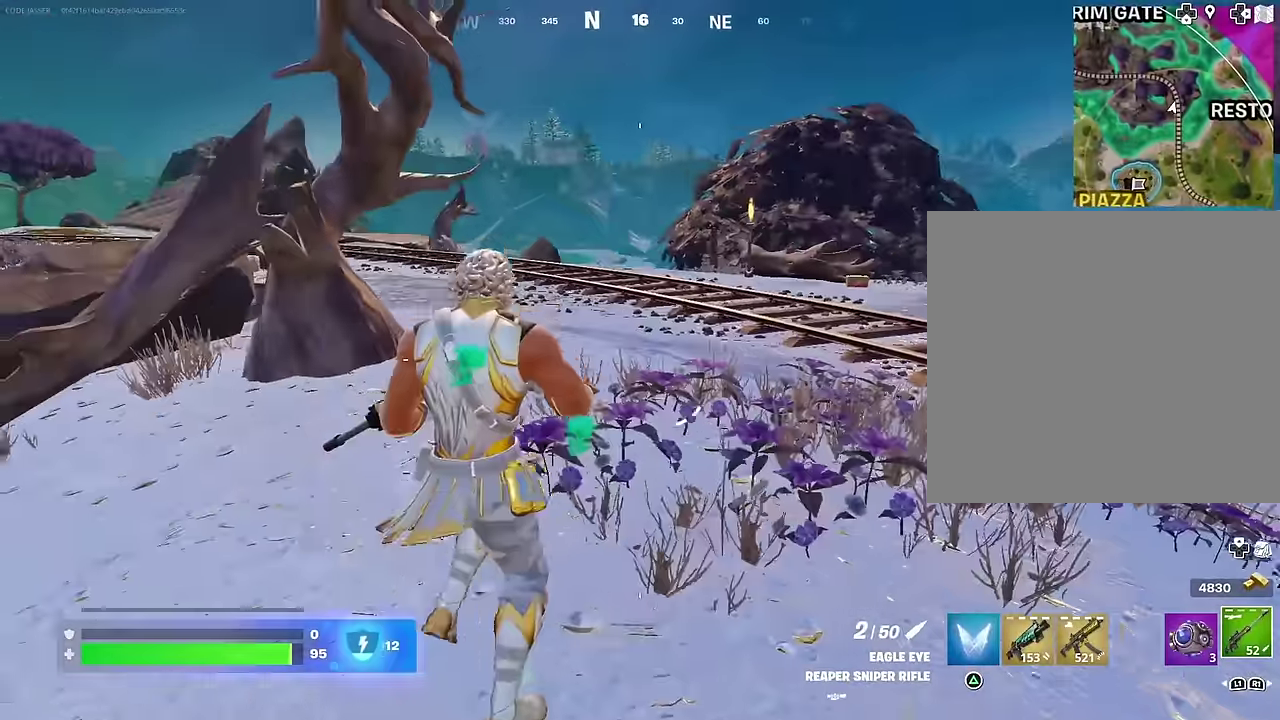
{"dt_ms": 700, "buttons": [], "left_stick": "up", "right_stick": "center", "events": [[133, "right_stick", "right"], [167, "left_stick", "up-right"], [217, "right_stick", "center"], [300, "left_stick", "up"], [317, "CROSS", "down"], [417, "CROSS", "up"], [550, "left_stick", "up-left"], [583, "CROSS", "down"], [650, "left_stick", "up"], [667, "CROSS", "up"]]}
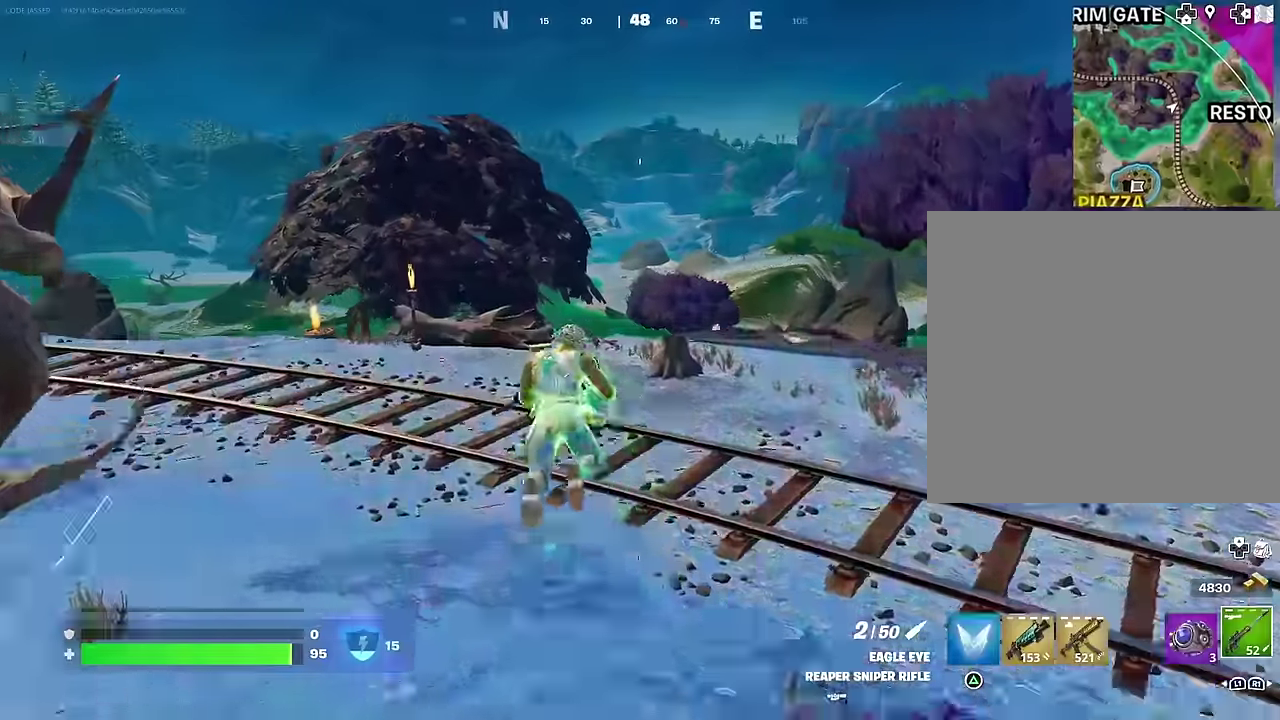
{"dt_ms": 300, "buttons": [], "left_stick": "up", "right_stick": "center", "events": [[50, "left_stick", "up-left"], [133, "left_stick", "up"], [150, "right_stick", "down-left"], [250, "right_stick", "center"]]}
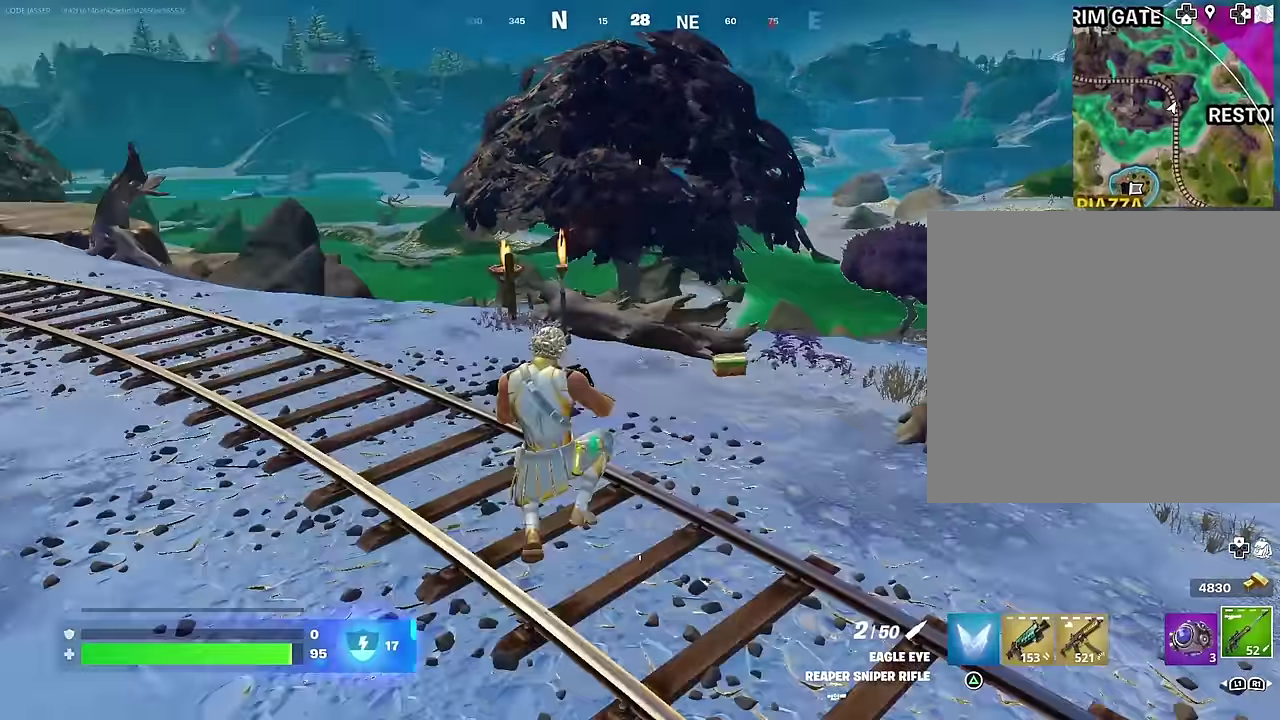
{"dt_ms": 700, "buttons": [], "left_stick": "up-left", "right_stick": "center"}
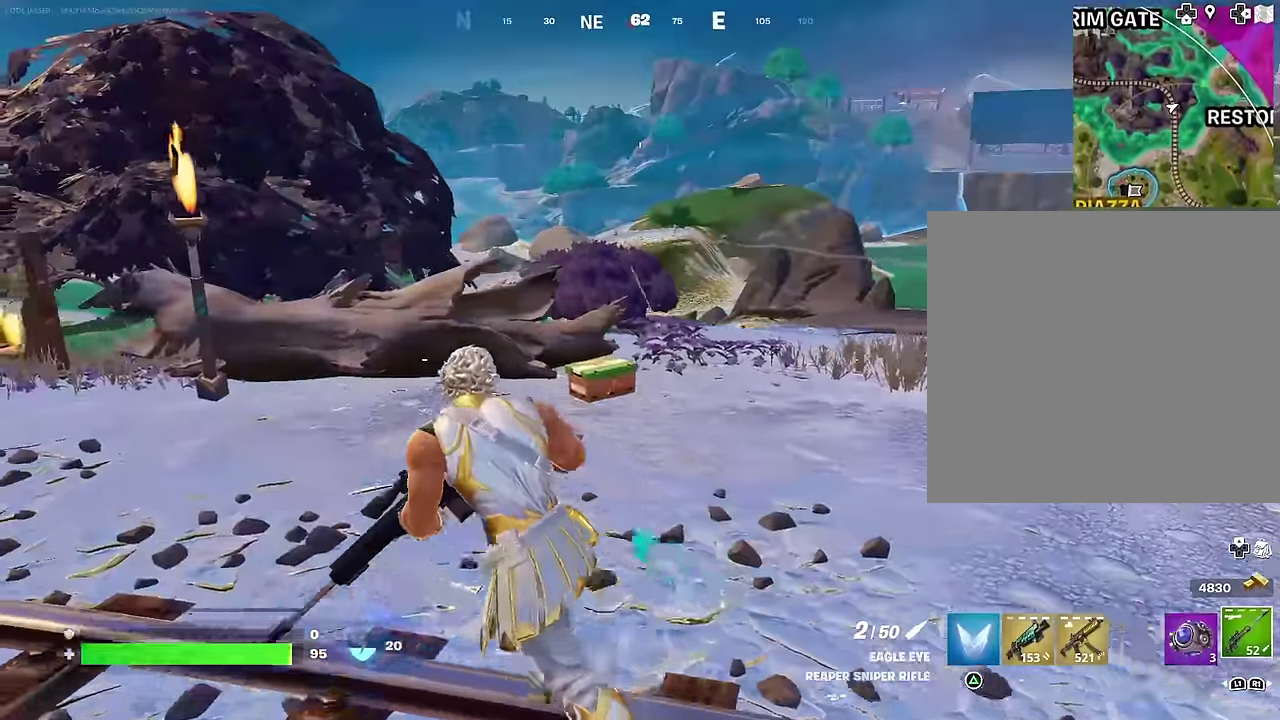
{"dt_ms": 300, "buttons": [], "left_stick": "up-left", "right_stick": "up", "events": [[50, "right_stick", "down"], [100, "right_stick", "center"], [267, "right_stick", "up"]]}
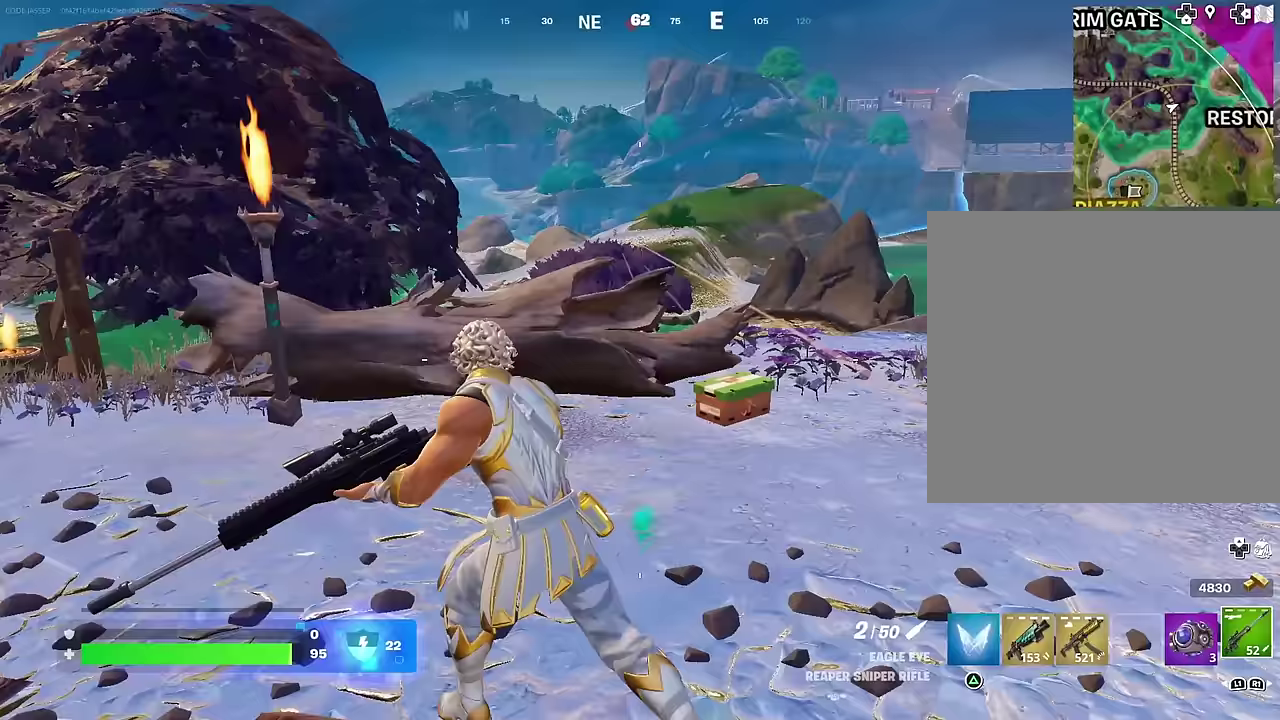
{"dt_ms": 700, "buttons": ["L2"], "left_stick": "right", "right_stick": "center", "events": [[17, "right_stick", "center"], [183, "right_stick", "up"], [200, "L2", "down"], [200, "left_stick", "up-right"], [267, "right_stick", "center"], [300, "left_stick", "right"]]}
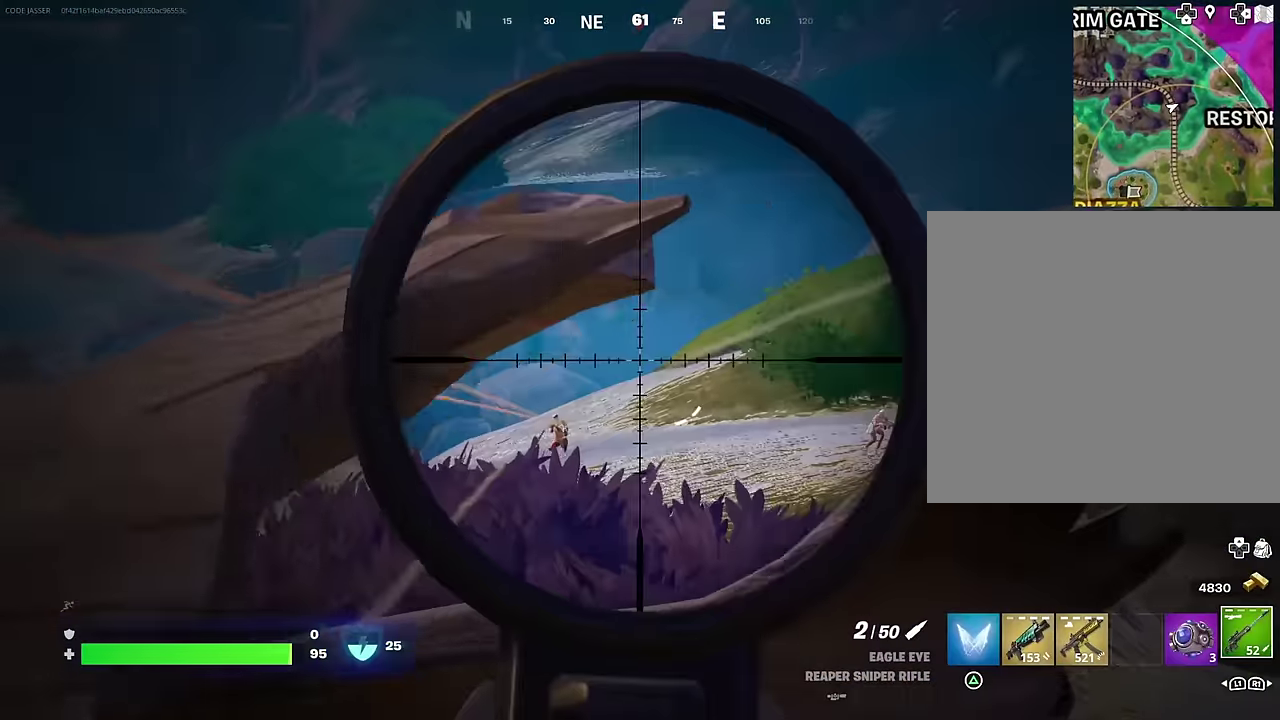
{"dt_ms": 300, "buttons": ["L2"], "left_stick": "left", "right_stick": "center", "events": [[67, "right_stick", "down-left"], [150, "left_stick", "down-right"], [233, "left_stick", "down-left"], [233, "right_stick", "center"], [283, "left_stick", "left"]]}
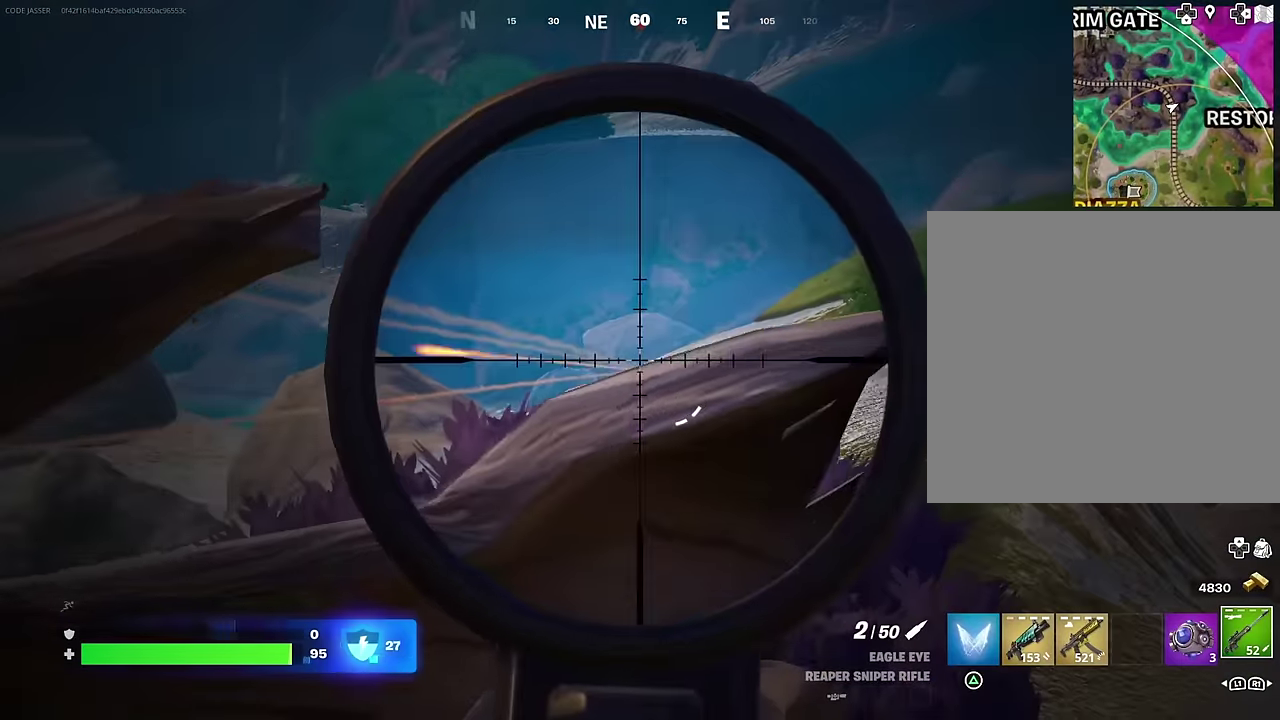
{"dt_ms": 600, "buttons": [], "left_stick": "left", "right_stick": "down", "events": [[83, "right_stick", "down-right"], [150, "right_stick", "center"], [250, "left_stick", "up-right"], [367, "left_stick", "up"], [500, "R2", "down"], [500, "left_stick", "up-left"], [533, "L2", "up"], [567, "R2", "up"], [583, "left_stick", "left"], [600, "right_stick", "down"]]}
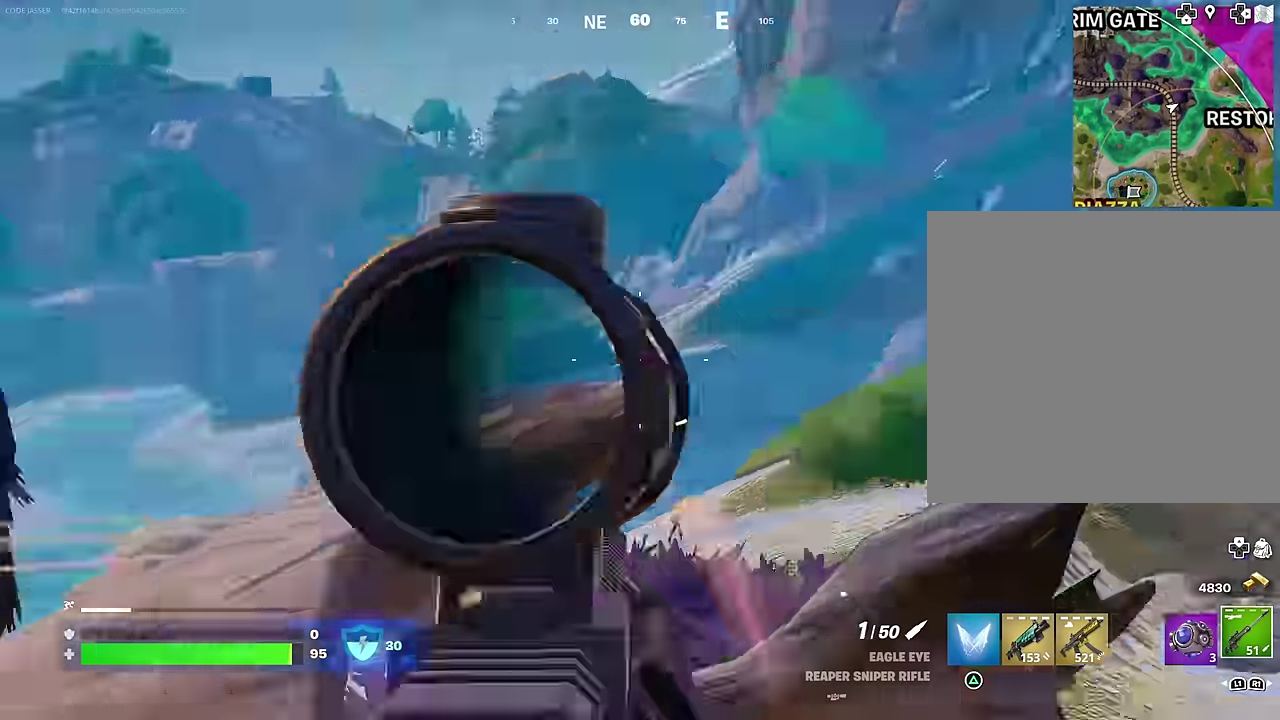
{"dt_ms": 400, "buttons": [], "left_stick": "up-left", "right_stick": "left"}
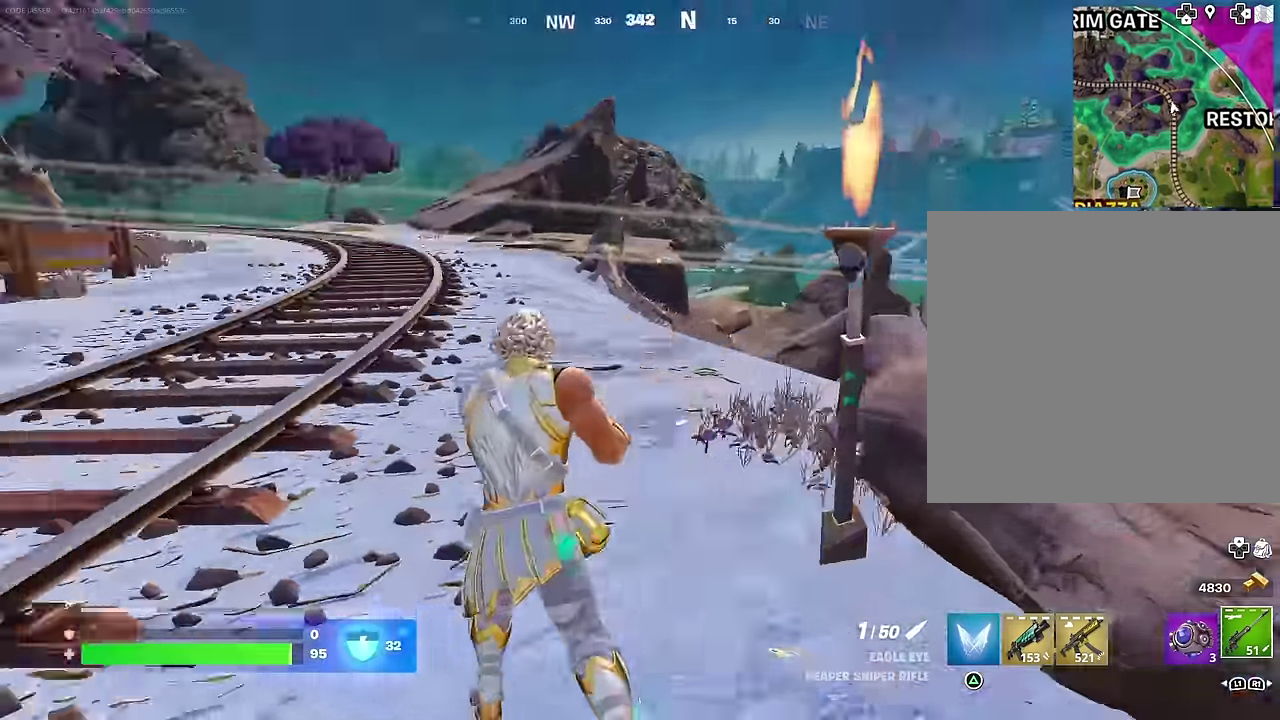
{"dt_ms": 600, "buttons": [], "left_stick": "up", "right_stick": "down-left"}
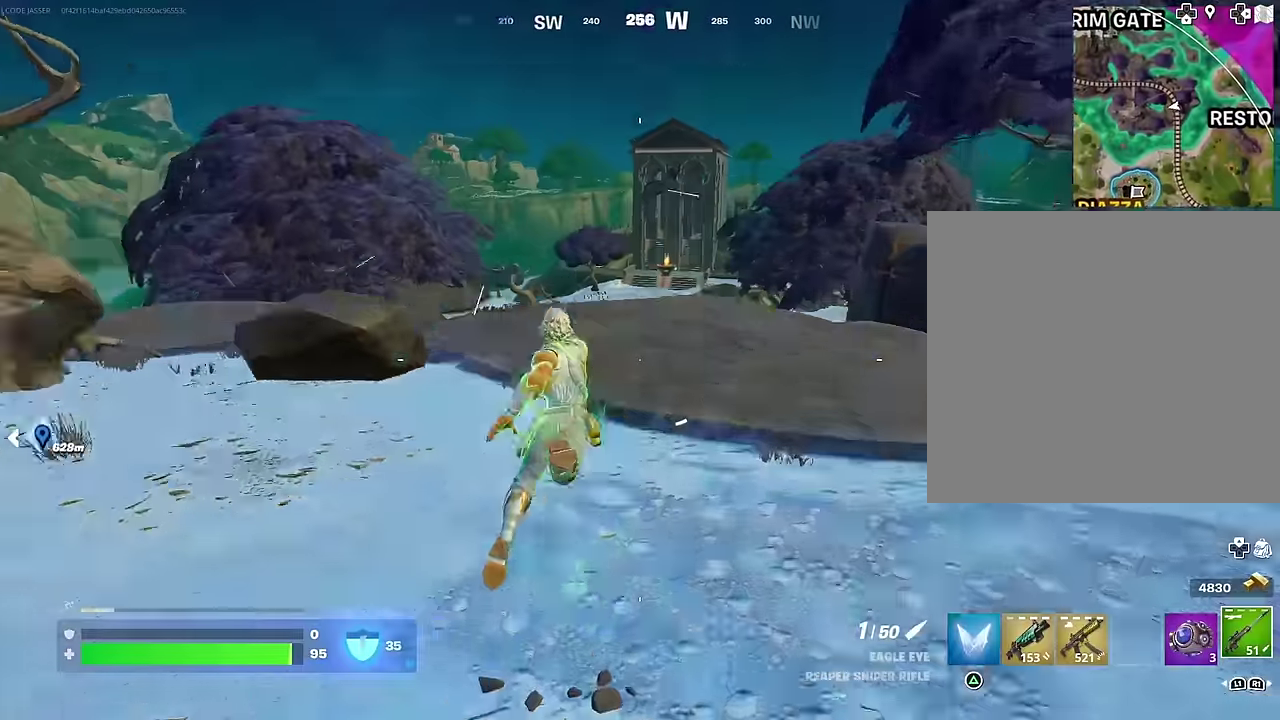
{"dt_ms": 400, "buttons": [], "left_stick": "up", "right_stick": "center", "events": [[33, "right_stick", "center"]]}
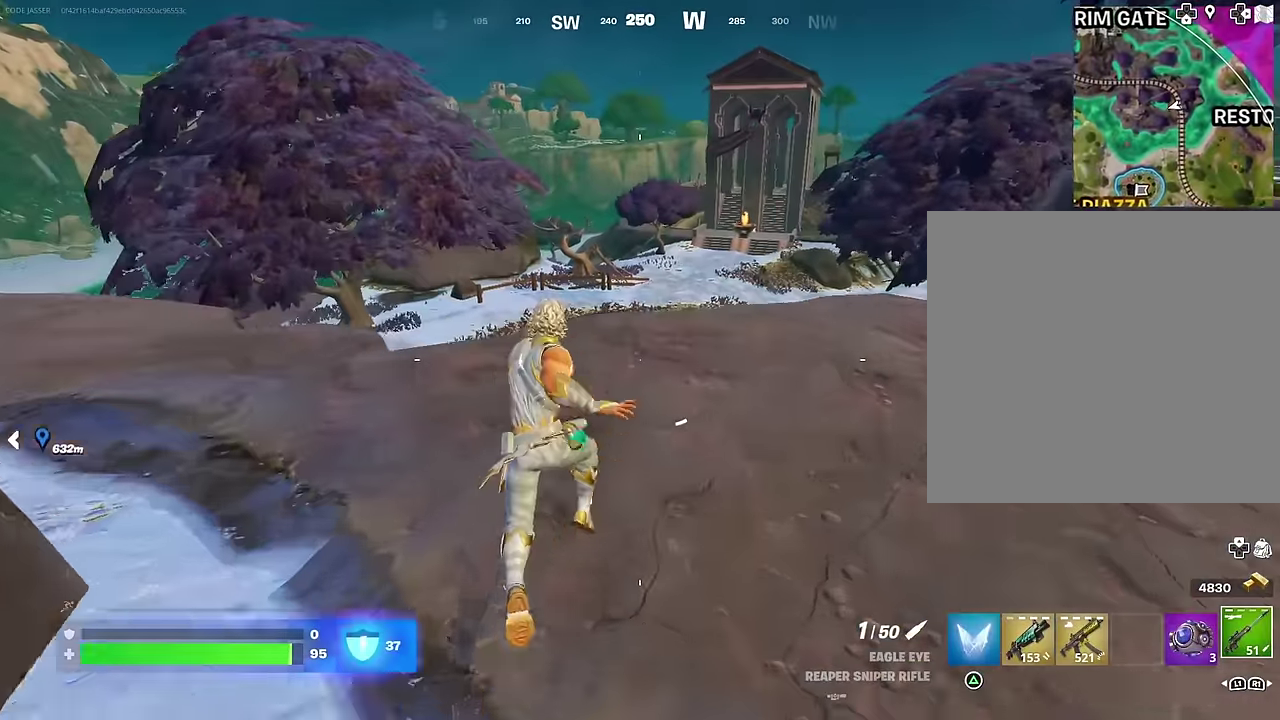
{"dt_ms": 600, "buttons": [], "left_stick": "up", "right_stick": "center", "events": [[100, "SQUARE", "down"], [167, "SQUARE", "up"], [250, "SQUARE", "down"], [350, "SQUARE", "up"], [500, "CROSS", "down"], [567, "CROSS", "up"]]}
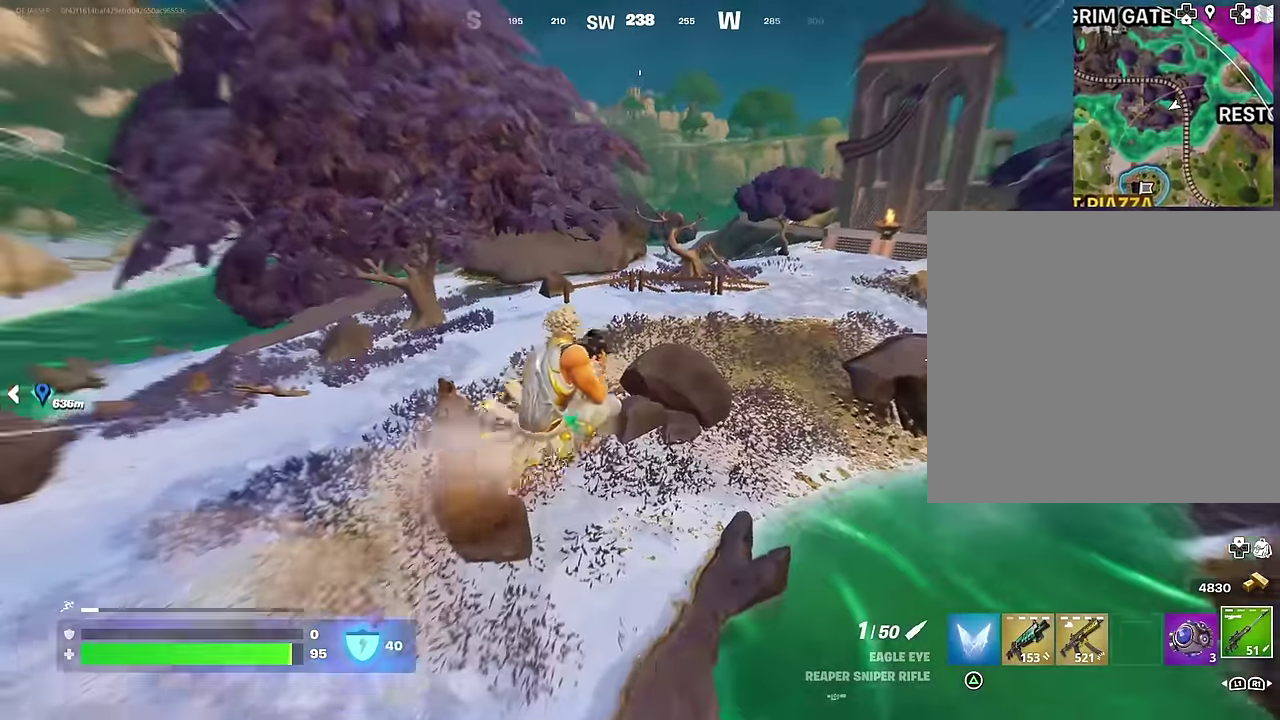
{"dt_ms": 400, "buttons": [], "left_stick": "up", "right_stick": "center", "events": [[133, "CROSS", "down"], [200, "left_stick", "up-left"], [250, "CROSS", "up"], [267, "left_stick", "up"], [300, "CROSS", "down"], [383, "CROSS", "up"]]}
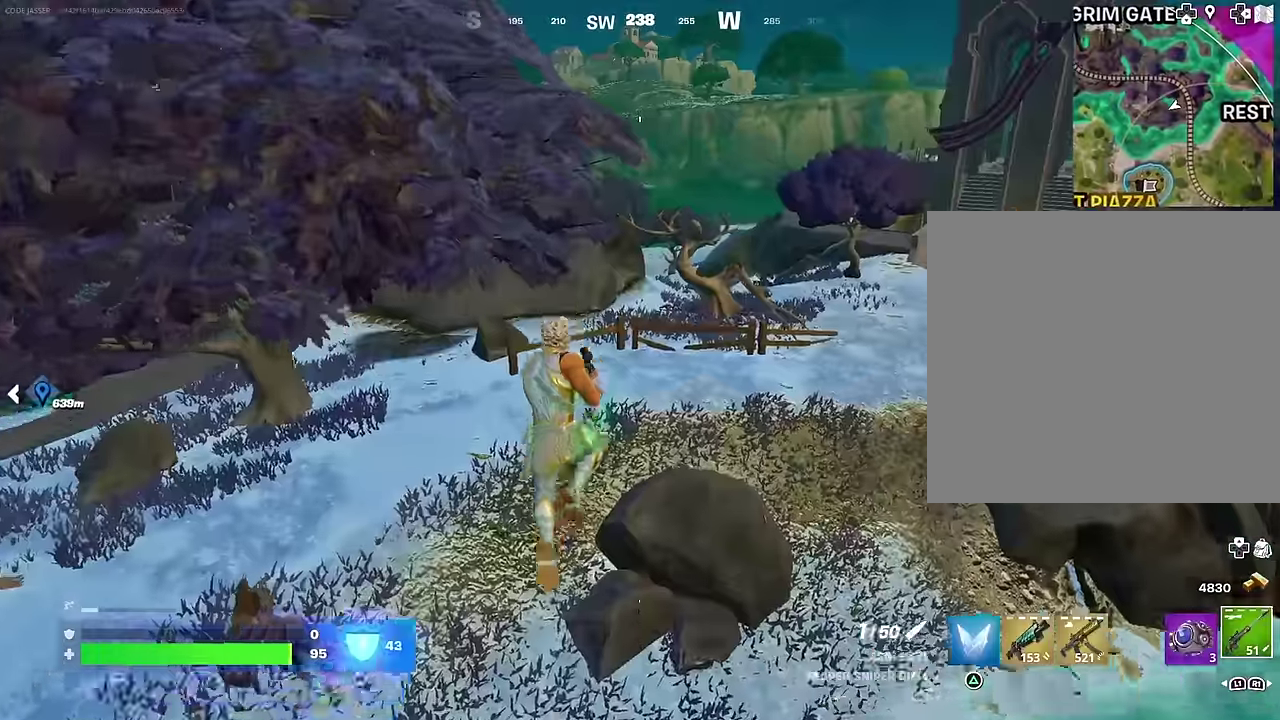
{"dt_ms": 600, "buttons": [], "left_stick": "up-left", "right_stick": "up-left", "events": [[133, "left_stick", "up-left"], [250, "SQUARE", "down"], [317, "SQUARE", "up"], [550, "right_stick", "up-left"]]}
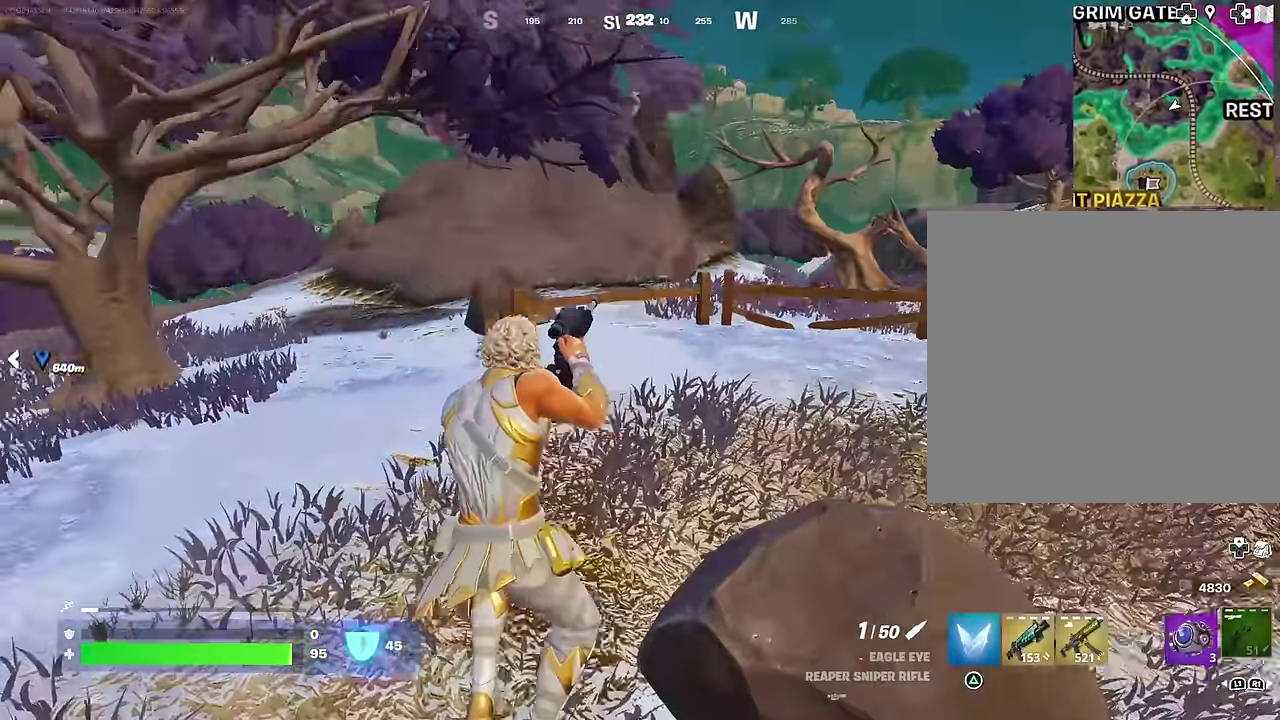
{"dt_ms": 400, "buttons": [], "left_stick": "up", "right_stick": "center", "events": [[33, "right_stick", "center"], [217, "left_stick", "up"], [267, "right_stick", "right"], [383, "right_stick", "center"]]}